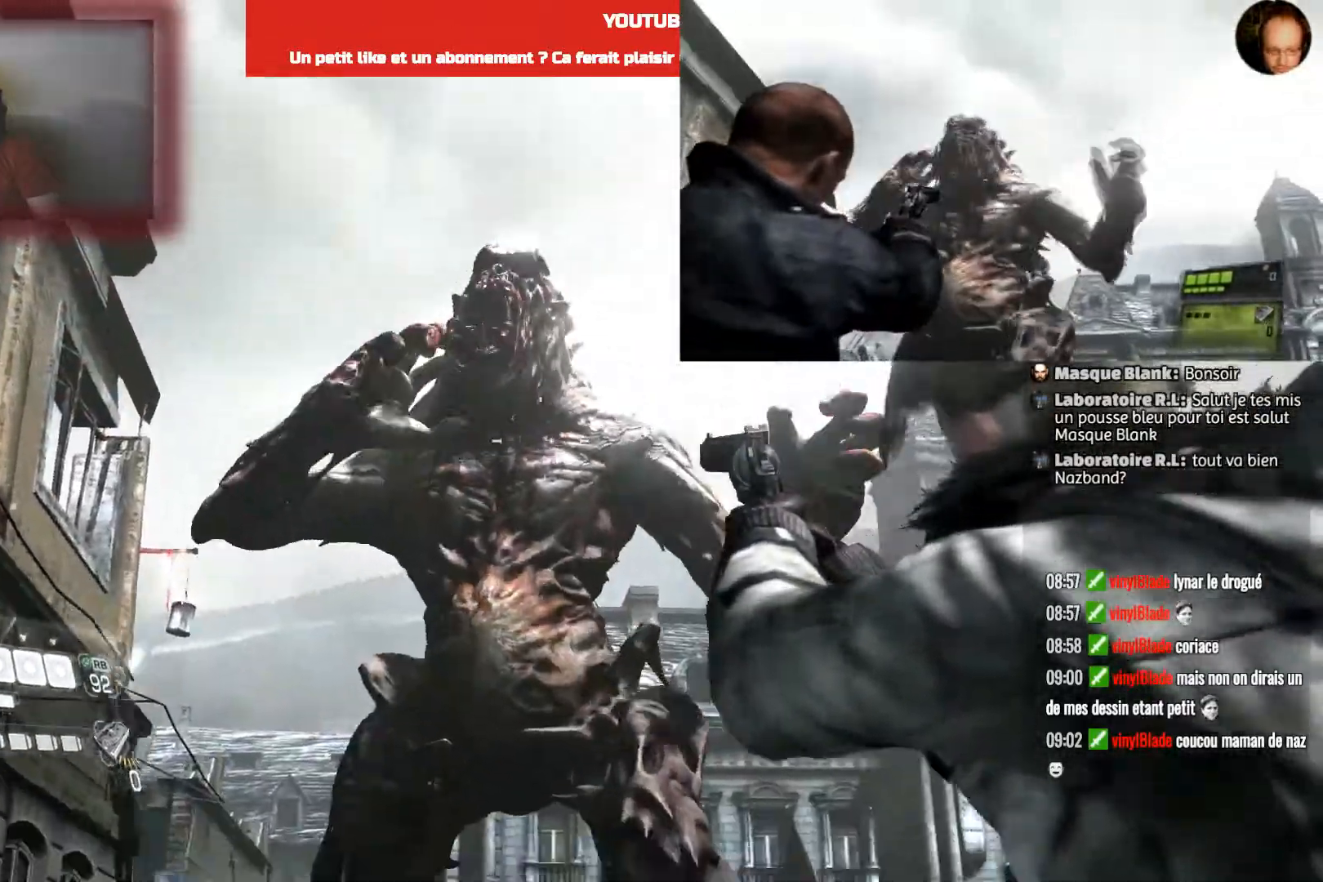
Gameplay with a controller (PlayStation layout); each line is a JSON object with the inputs held at the frame after it. "events" lists button and stick changes between this image and that frame as [ms after this image, input, new state], when the widget could be followed in between.
{"buttons": ["L2"], "left_stick": "down", "right_stick": "down", "events": [[434, "right_stick", "down"]]}
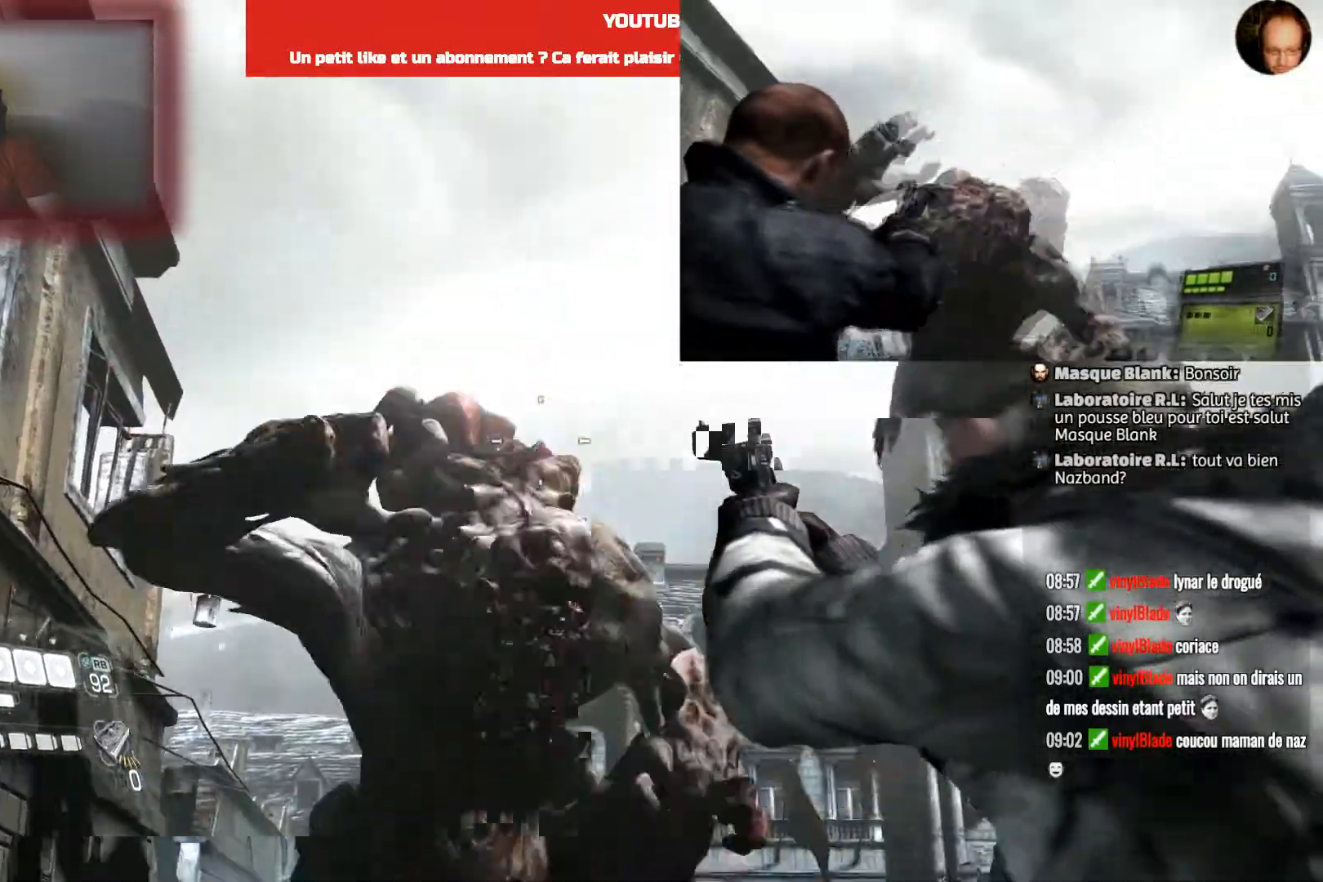
{"buttons": ["L2"], "left_stick": "center", "right_stick": "up-left", "events": [[134, "right_stick", "center"], [367, "right_stick", "left"], [468, "left_stick", "center"], [501, "right_stick", "up-left"]]}
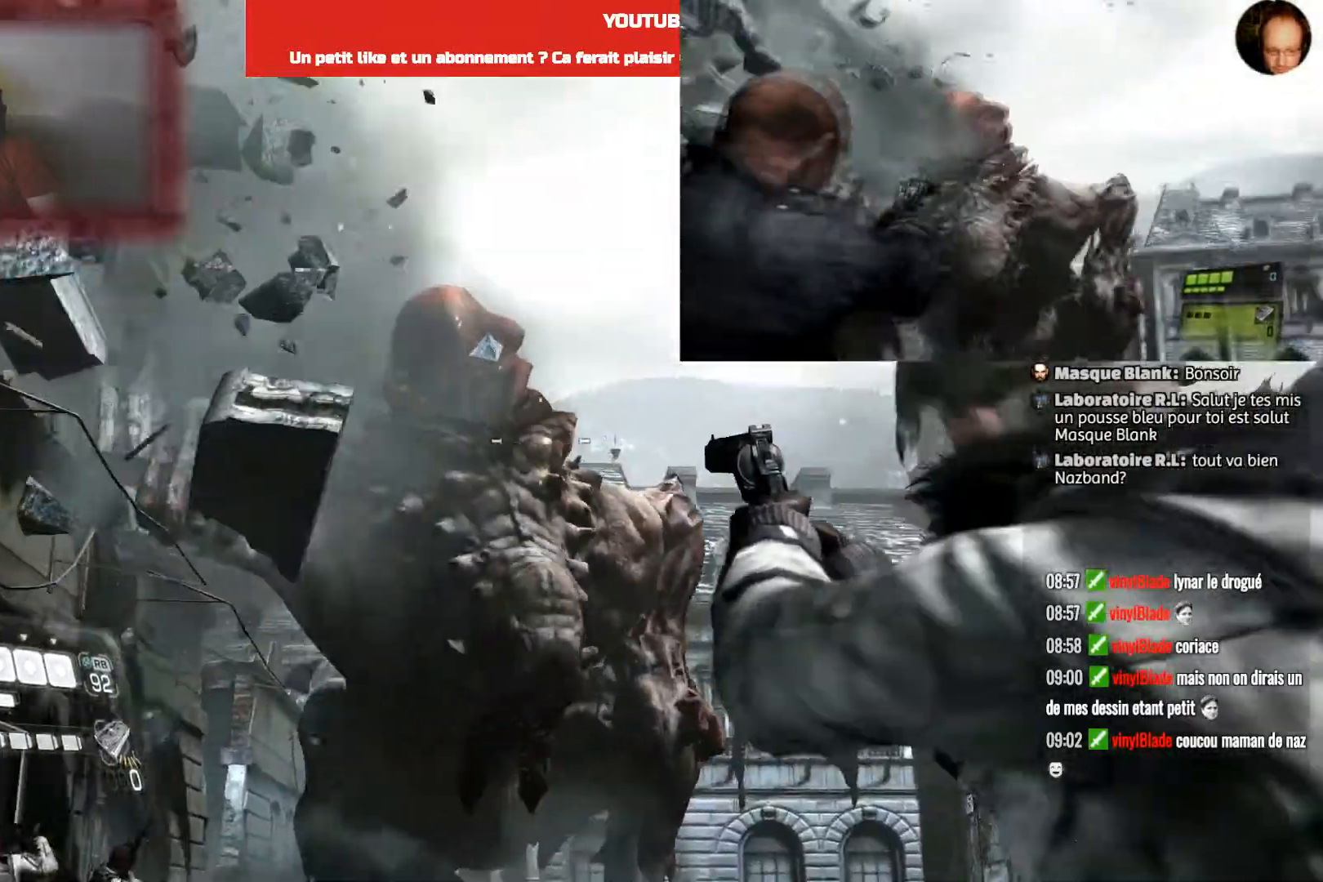
{"buttons": ["L2"], "left_stick": "center", "right_stick": "center", "events": [[167, "right_stick", "center"]]}
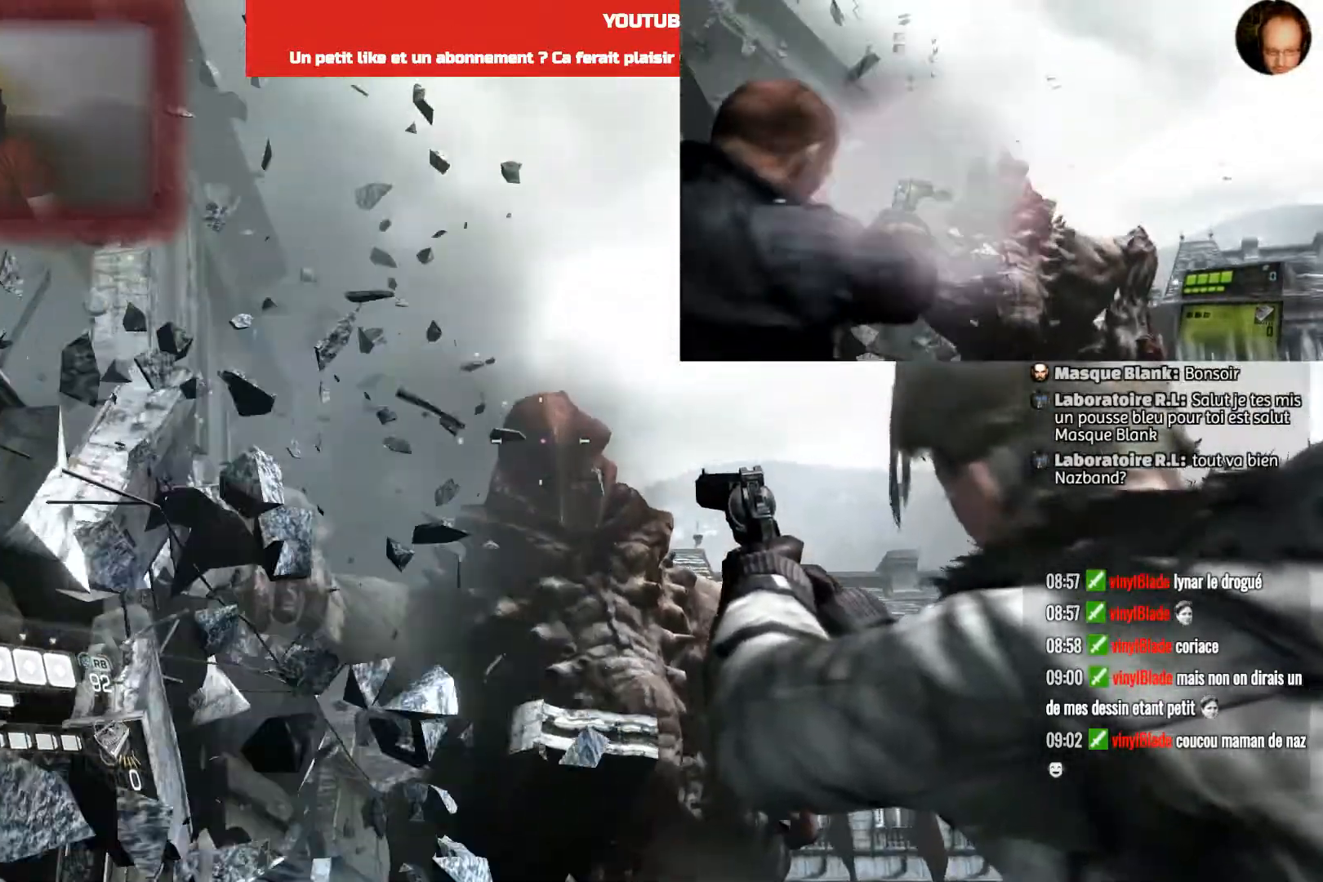
{"buttons": ["L2"], "left_stick": "center", "right_stick": "center", "events": [[34, "R2", "down"], [201, "R2", "up"]]}
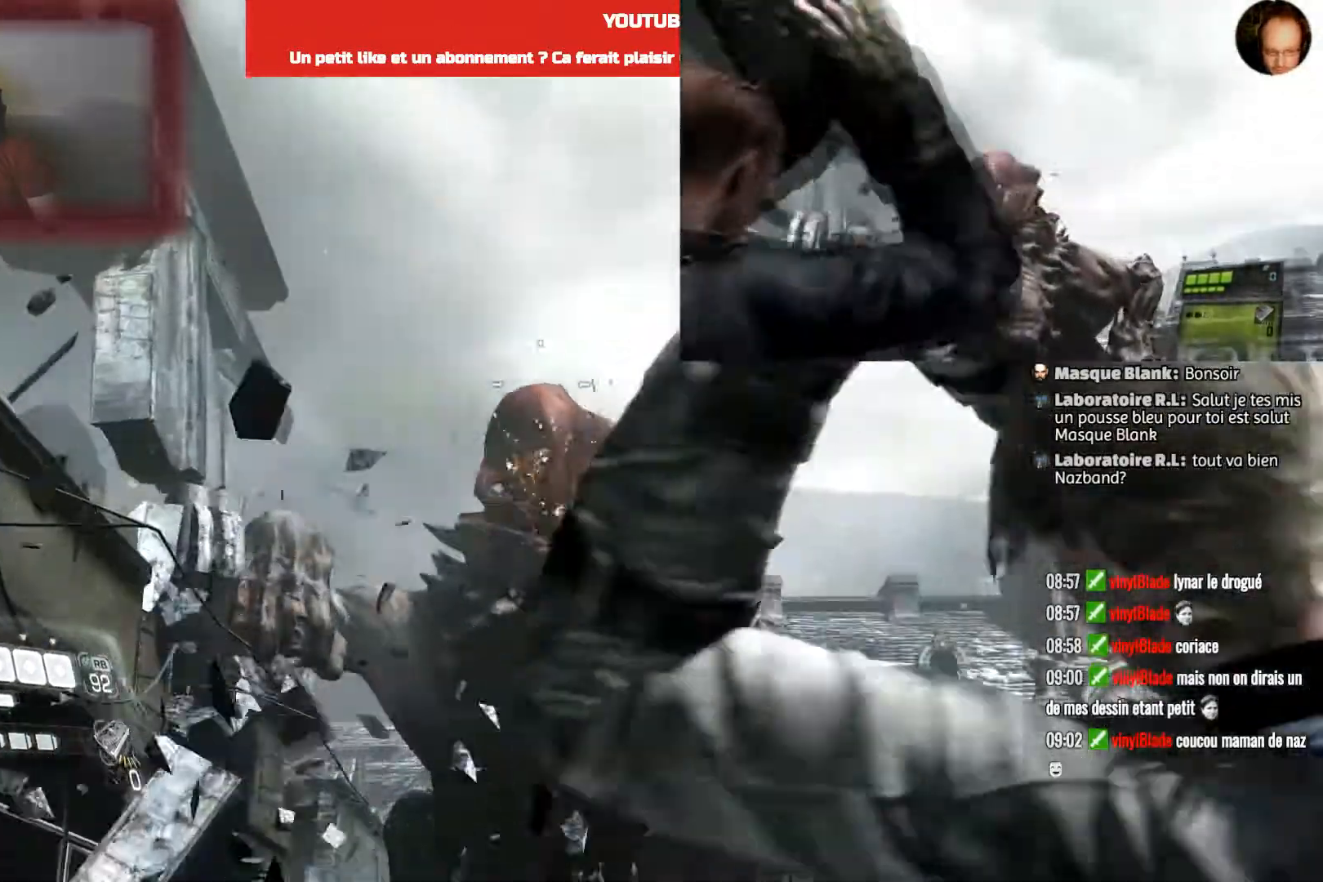
{"buttons": ["L2"], "left_stick": "center", "right_stick": "center", "events": [[300, "left_stick", "right"], [367, "left_stick", "center"]]}
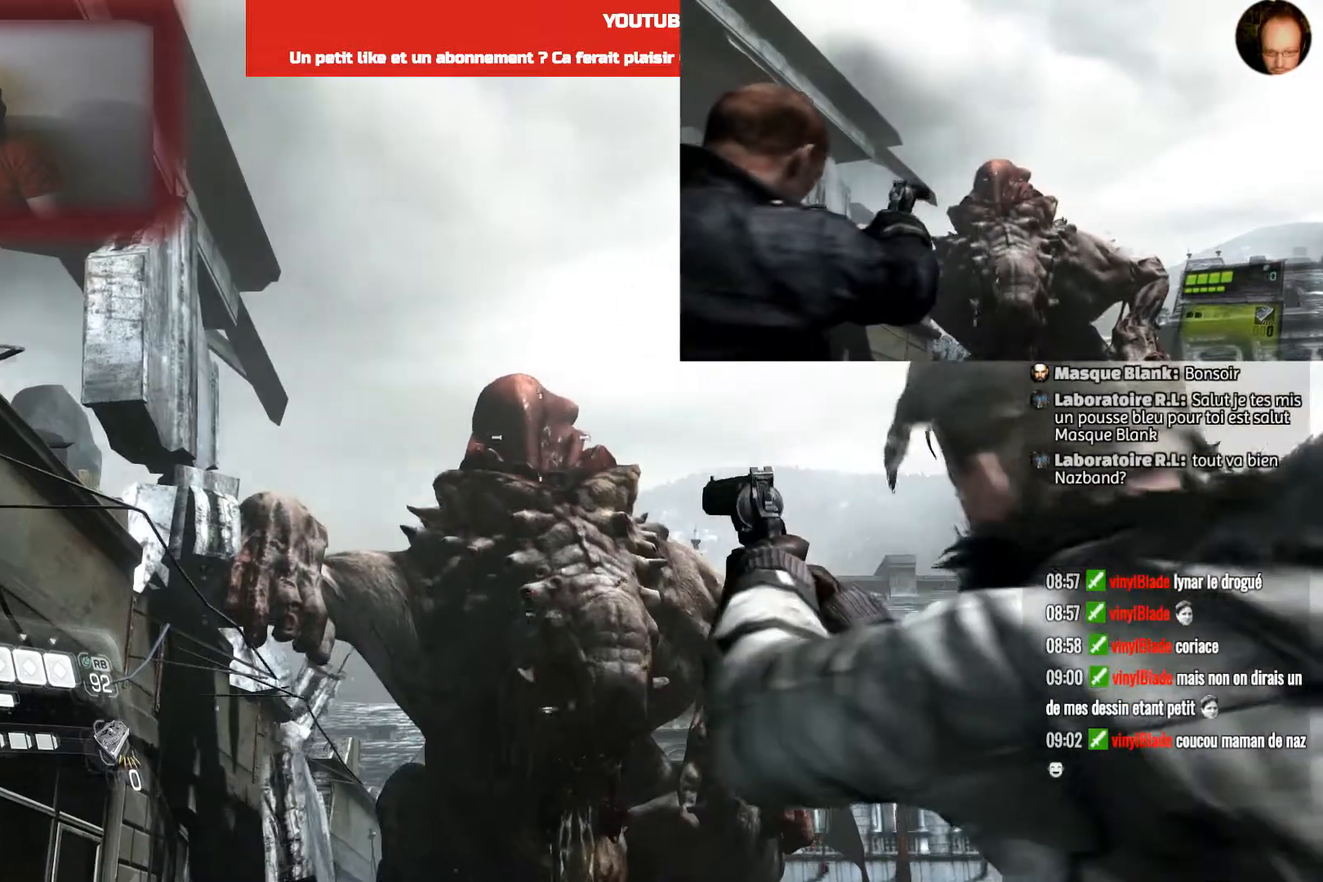
{"buttons": ["L2"], "left_stick": "center", "right_stick": "center", "events": [[167, "R2", "down"], [367, "R2", "up"]]}
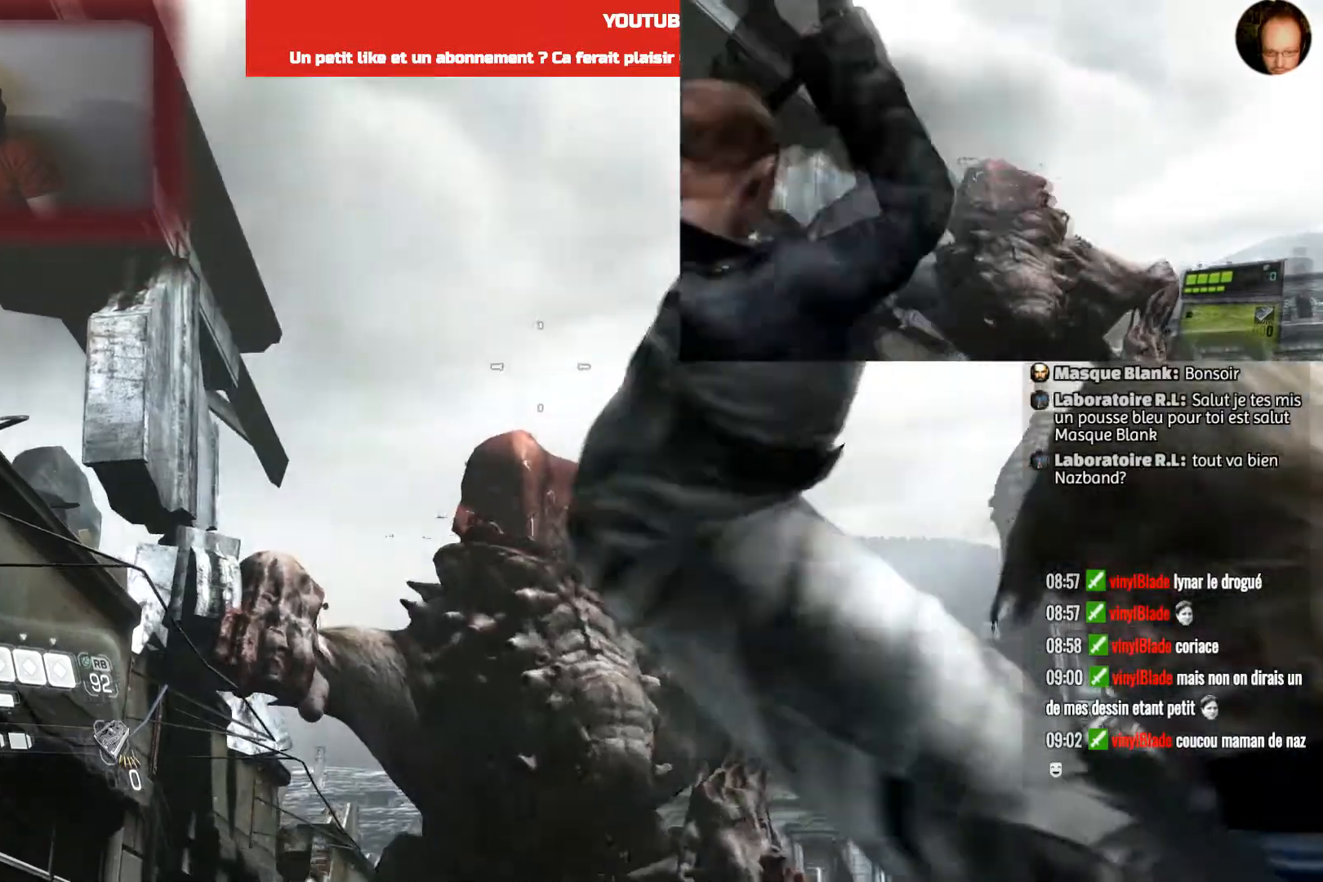
{"buttons": ["L2"], "left_stick": "center", "right_stick": "center", "events": [[233, "right_stick", "down"], [334, "right_stick", "center"]]}
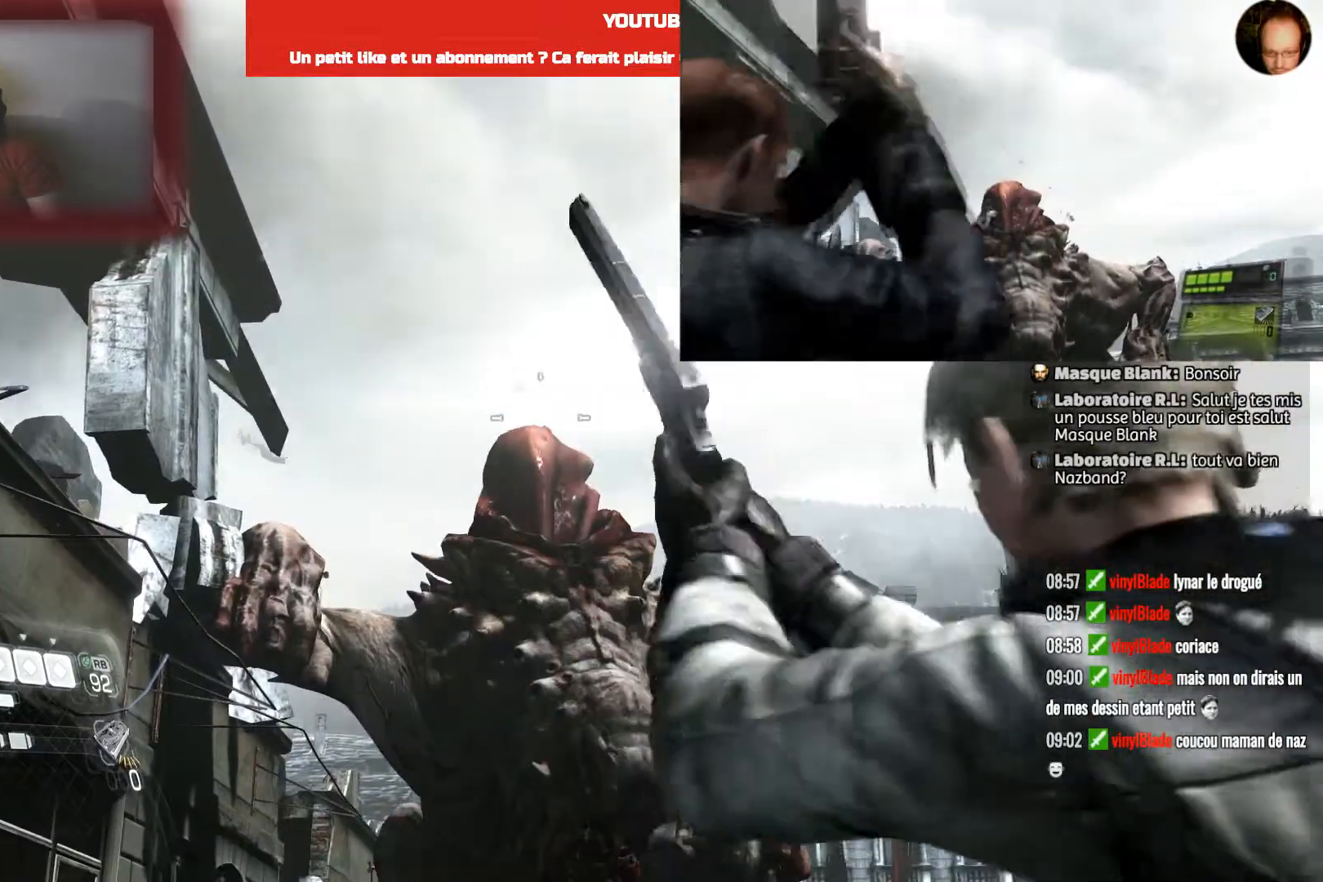
{"buttons": ["L2", "R2"], "left_stick": "center", "right_stick": "center", "events": [[434, "R2", "down"]]}
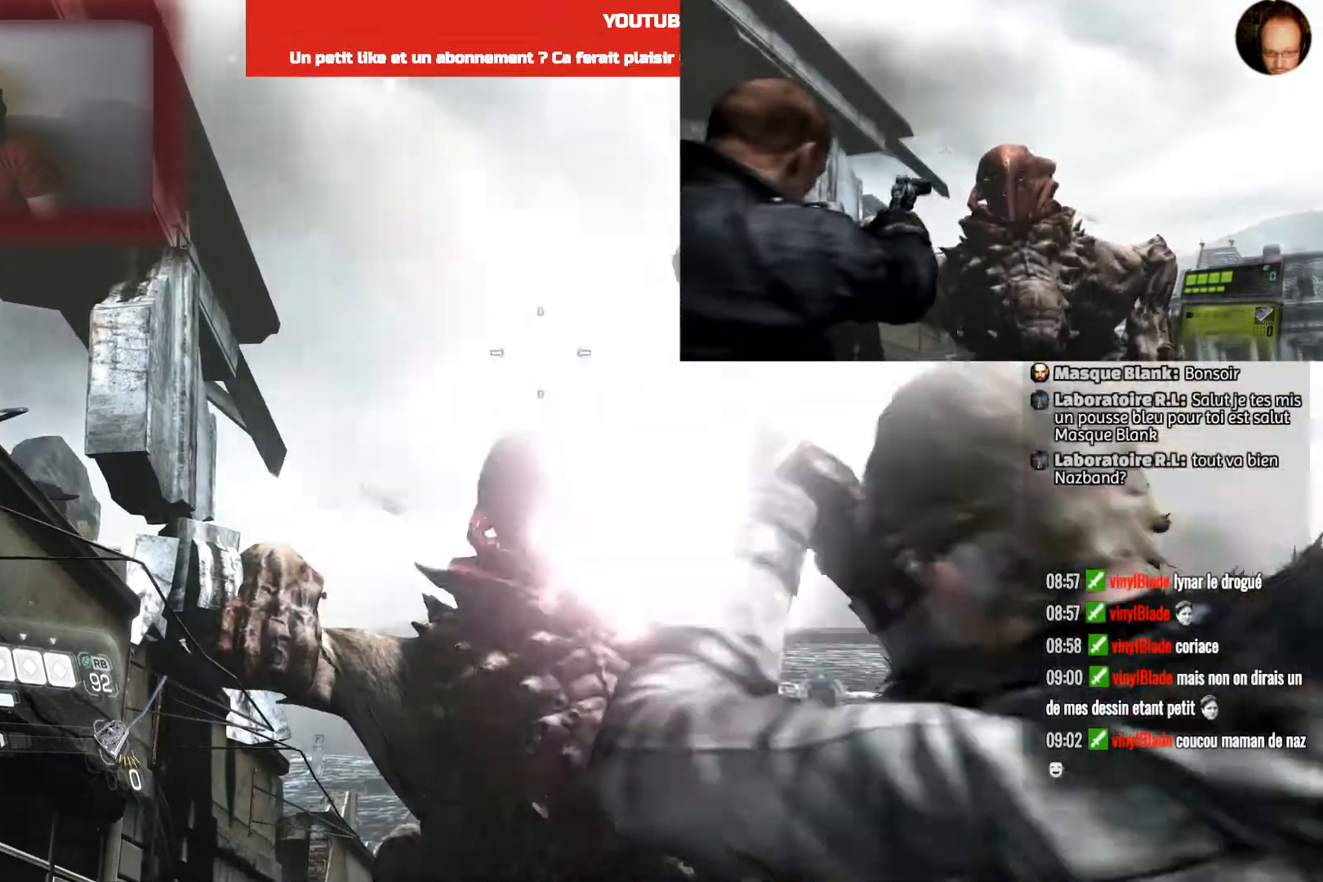
{"buttons": ["L2"], "left_stick": "center", "right_stick": "down", "events": [[234, "R2", "up"], [334, "right_stick", "down"]]}
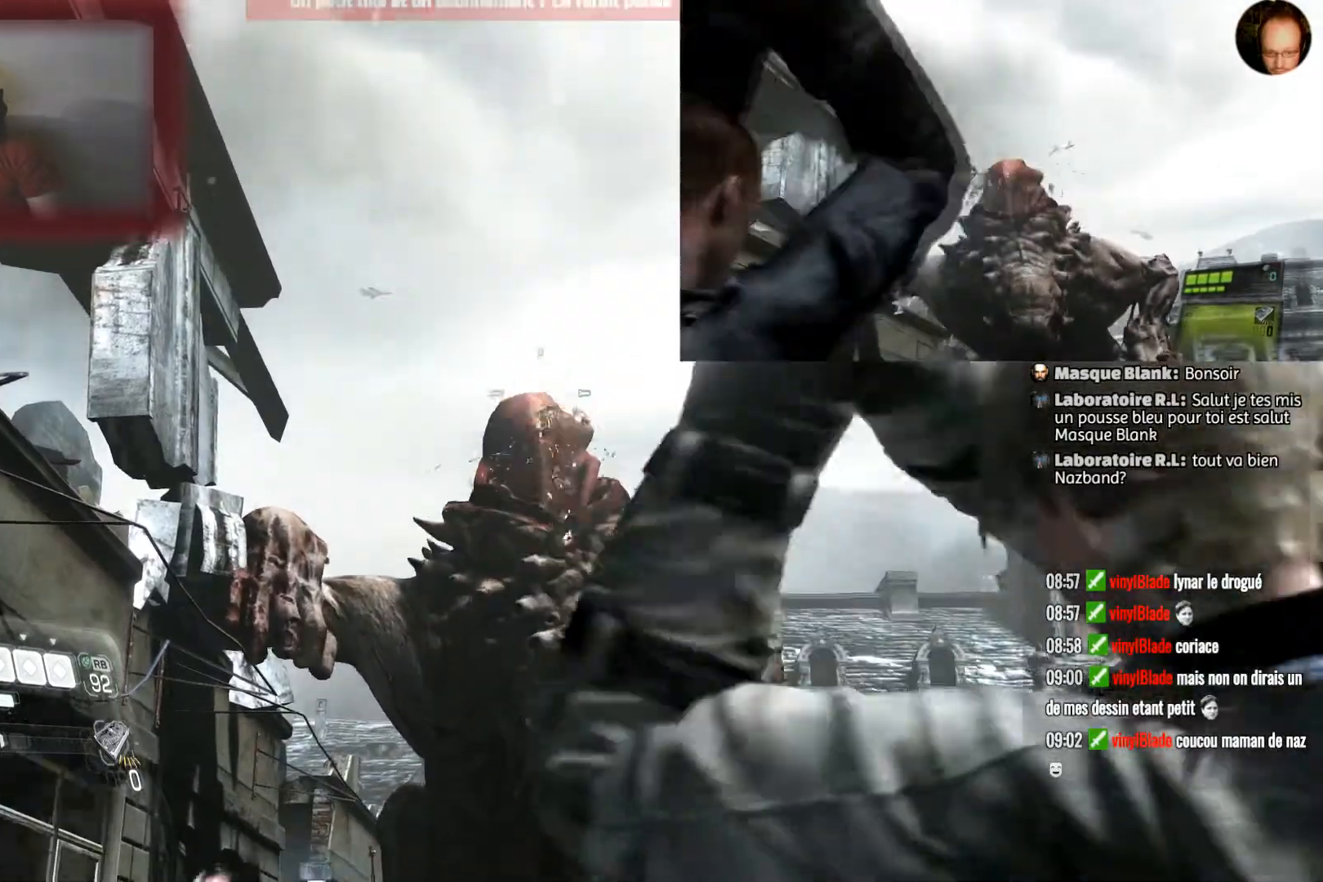
{"buttons": ["L2"], "left_stick": "center", "right_stick": "center", "events": [[67, "right_stick", "center"], [267, "right_stick", "up"], [367, "right_stick", "center"]]}
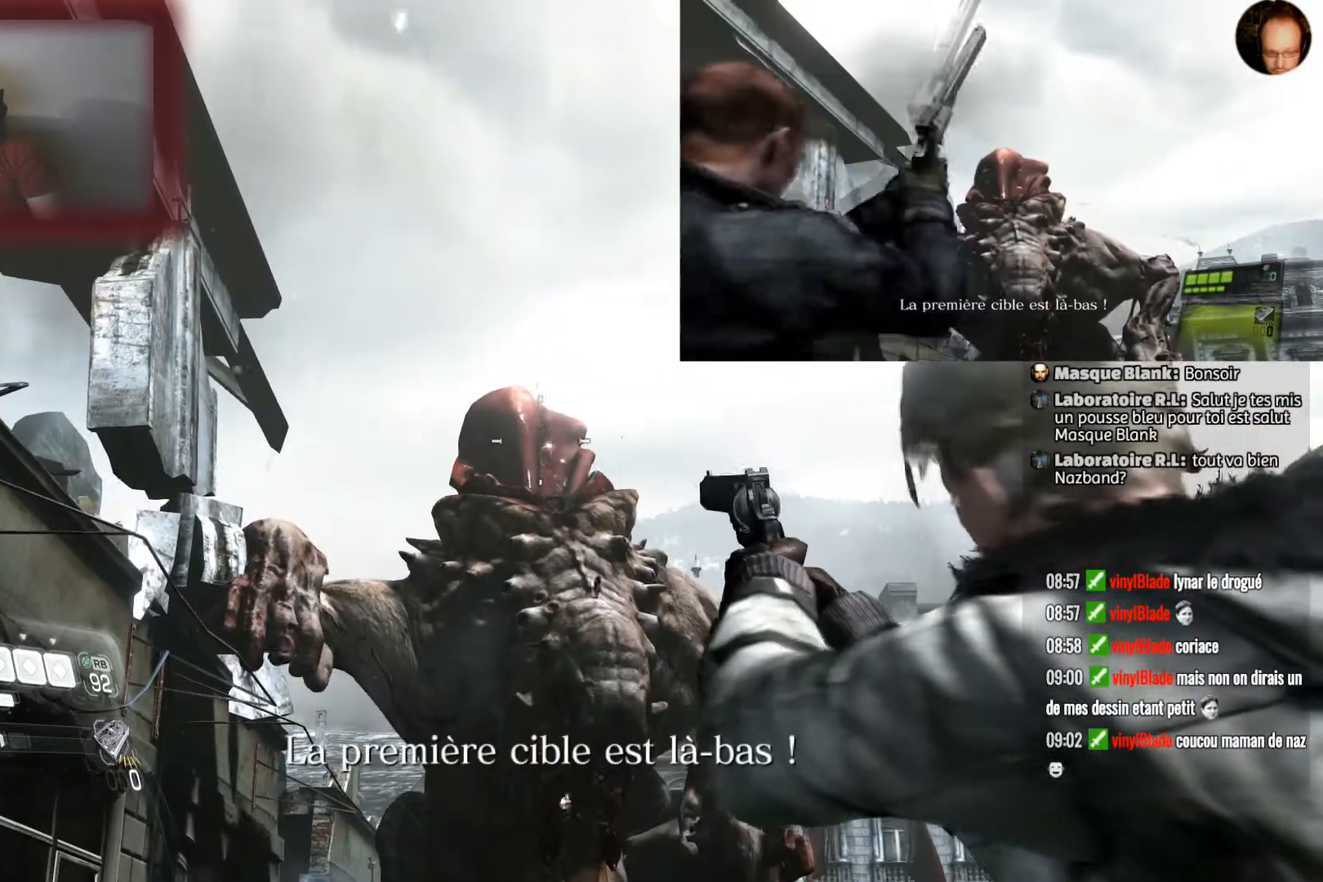
{"buttons": ["L2"], "left_stick": "center", "right_stick": "center", "events": [[267, "R2", "down"], [467, "R2", "up"]]}
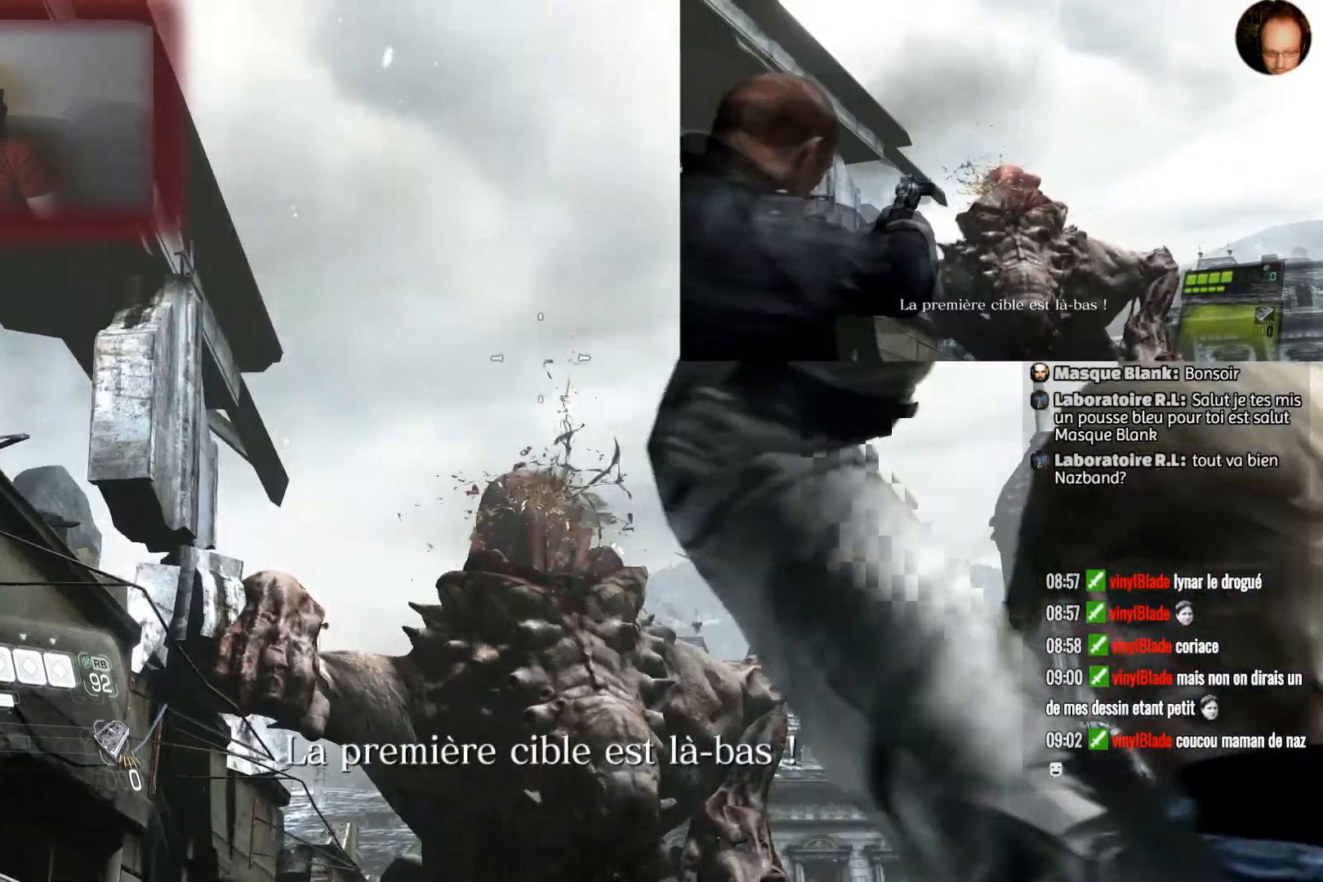
{"buttons": ["L2"], "left_stick": "center", "right_stick": "center", "events": [[101, "right_stick", "down"], [267, "right_stick", "center"]]}
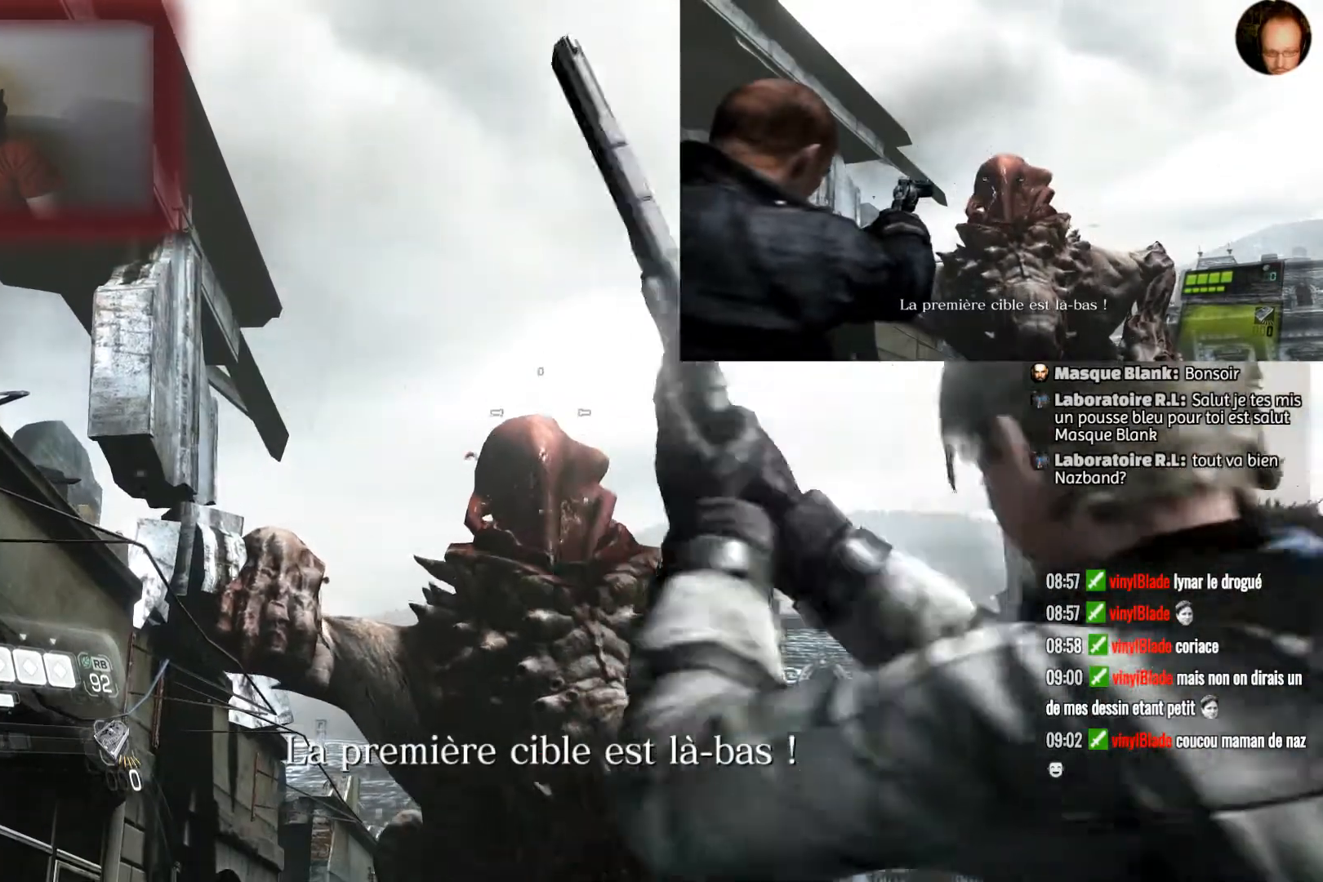
{"buttons": ["L2"], "left_stick": "center", "right_stick": "center", "events": [[234, "right_stick", "down"], [367, "right_stick", "center"]]}
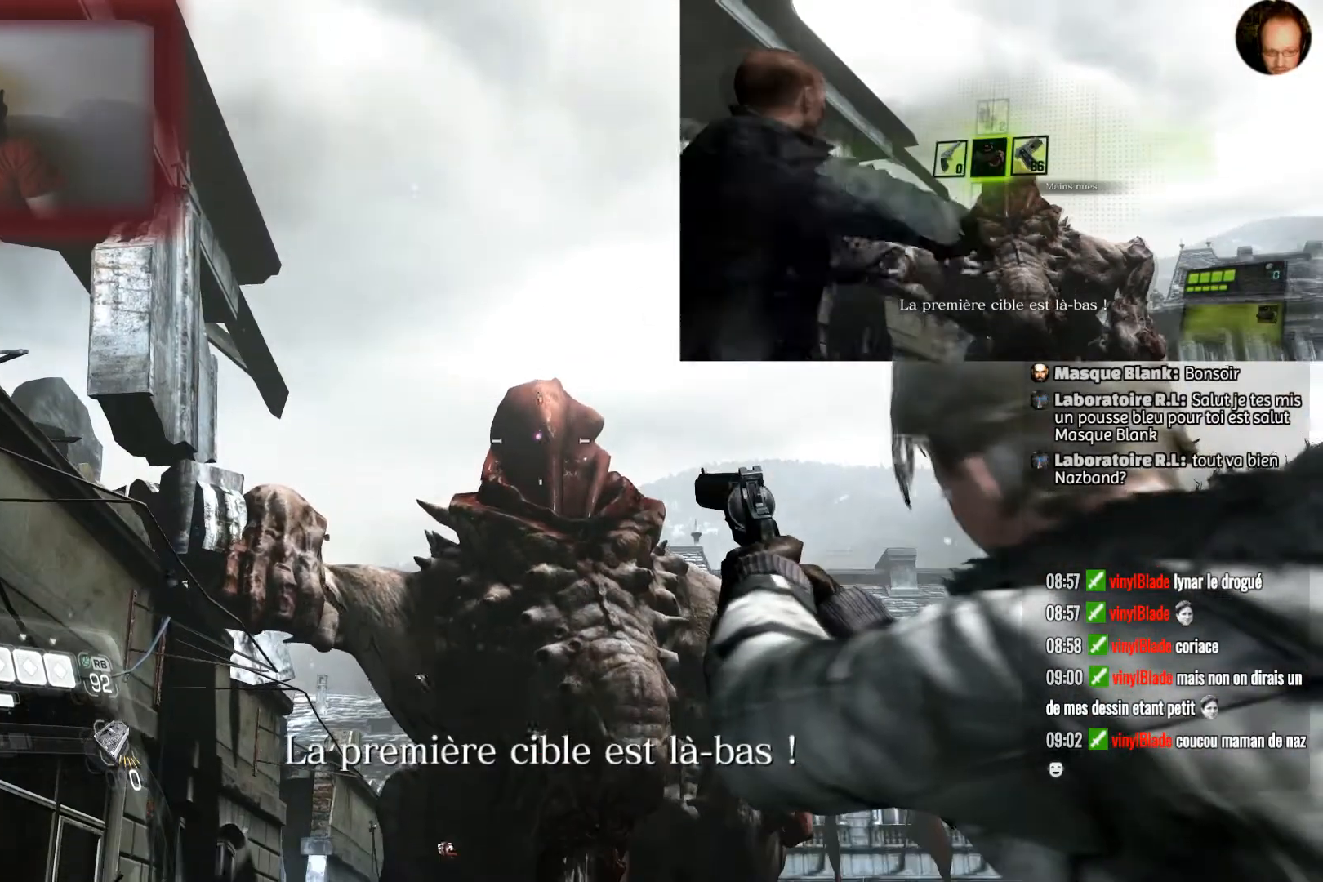
{"buttons": ["L2"], "left_stick": "center", "right_stick": "center", "events": [[134, "R2", "down"], [334, "R2", "up"]]}
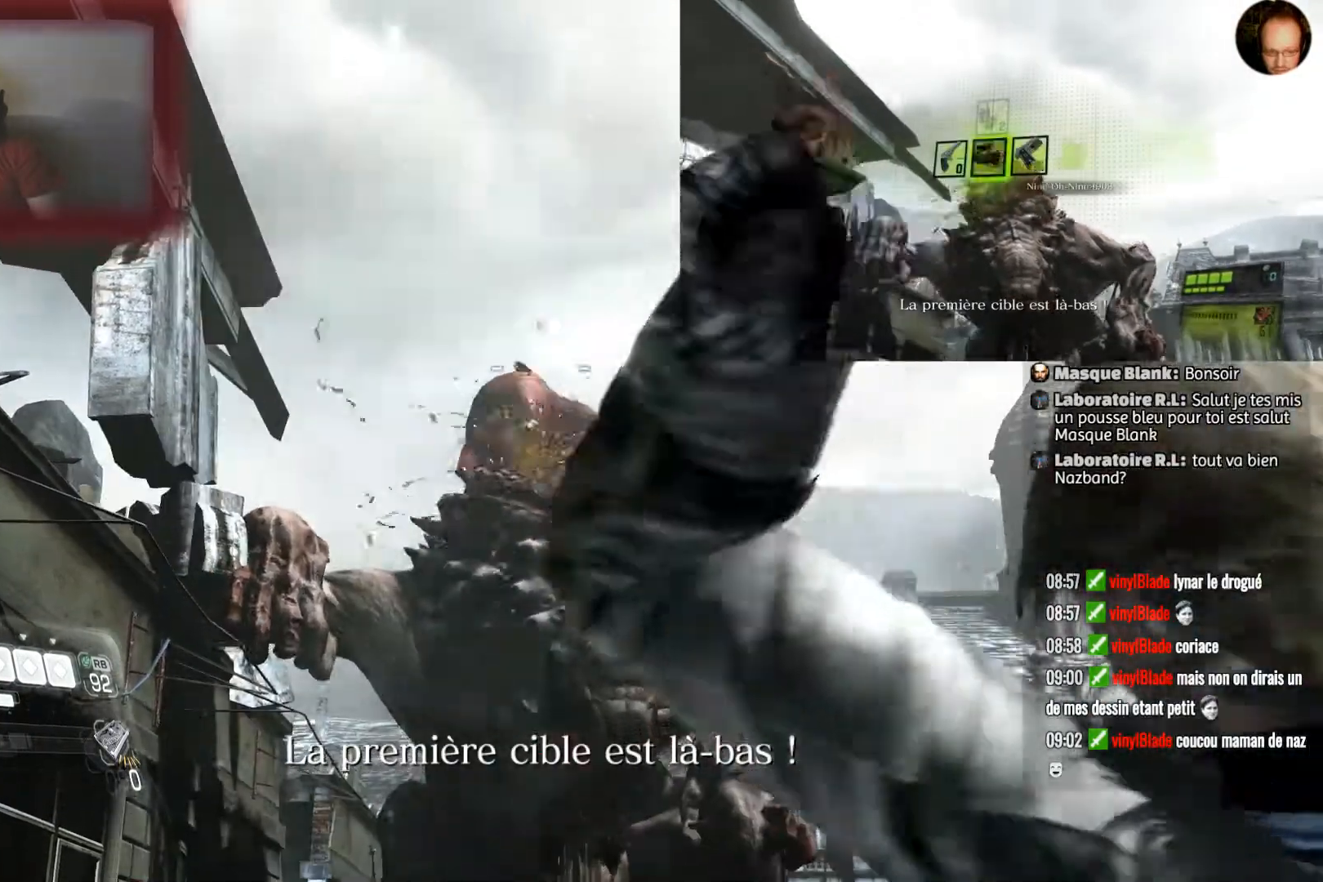
{"buttons": ["L2"], "left_stick": "center", "right_stick": "center", "events": [[133, "right_stick", "down"], [267, "right_stick", "center"]]}
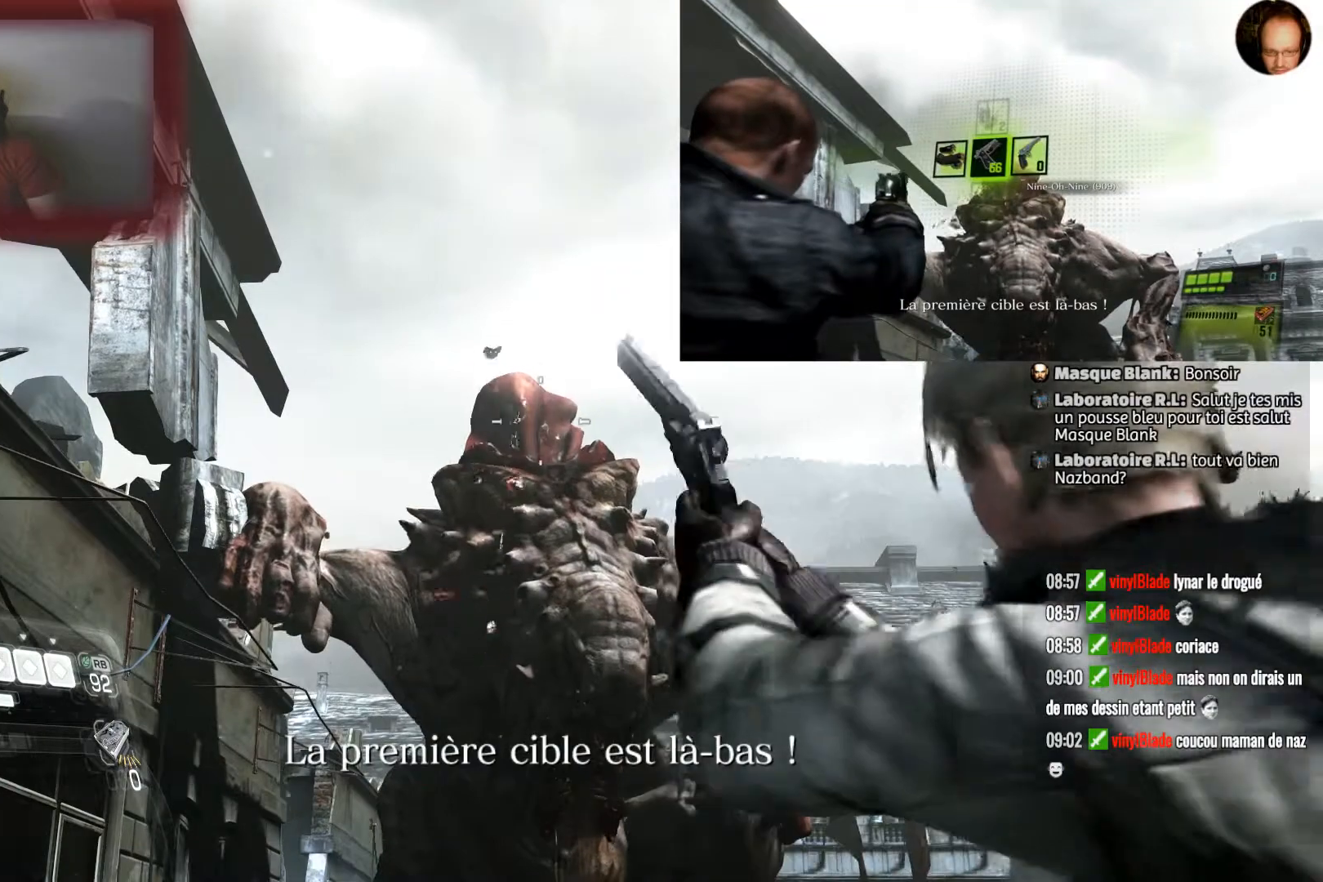
{"buttons": ["L2", "R2"], "left_stick": "center", "right_stick": "center", "events": [[401, "right_stick", "up-right"], [468, "right_stick", "center"], [501, "R2", "down"]]}
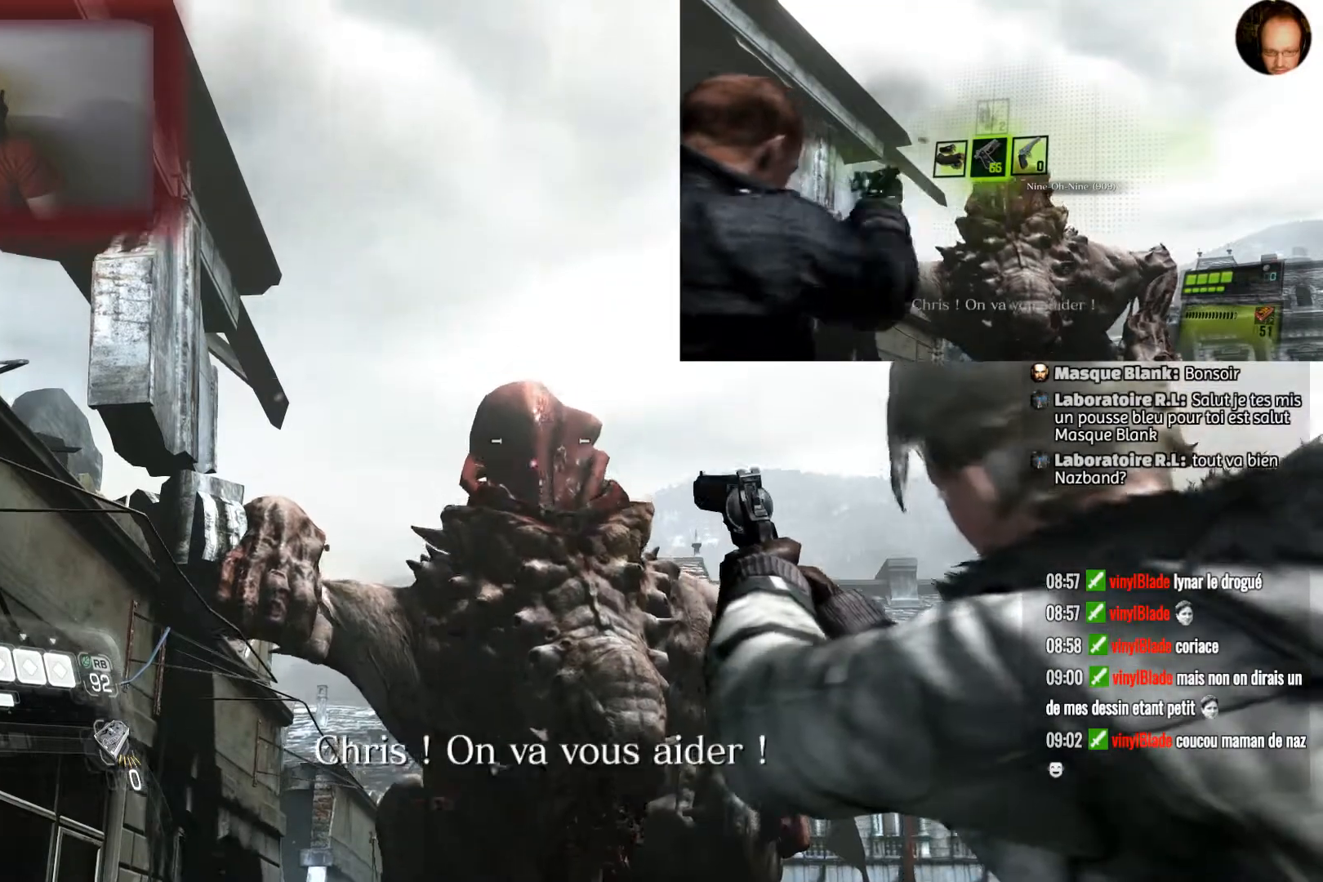
{"buttons": ["L2"], "left_stick": "center", "right_stick": "center", "events": [[500, "R2", "up"]]}
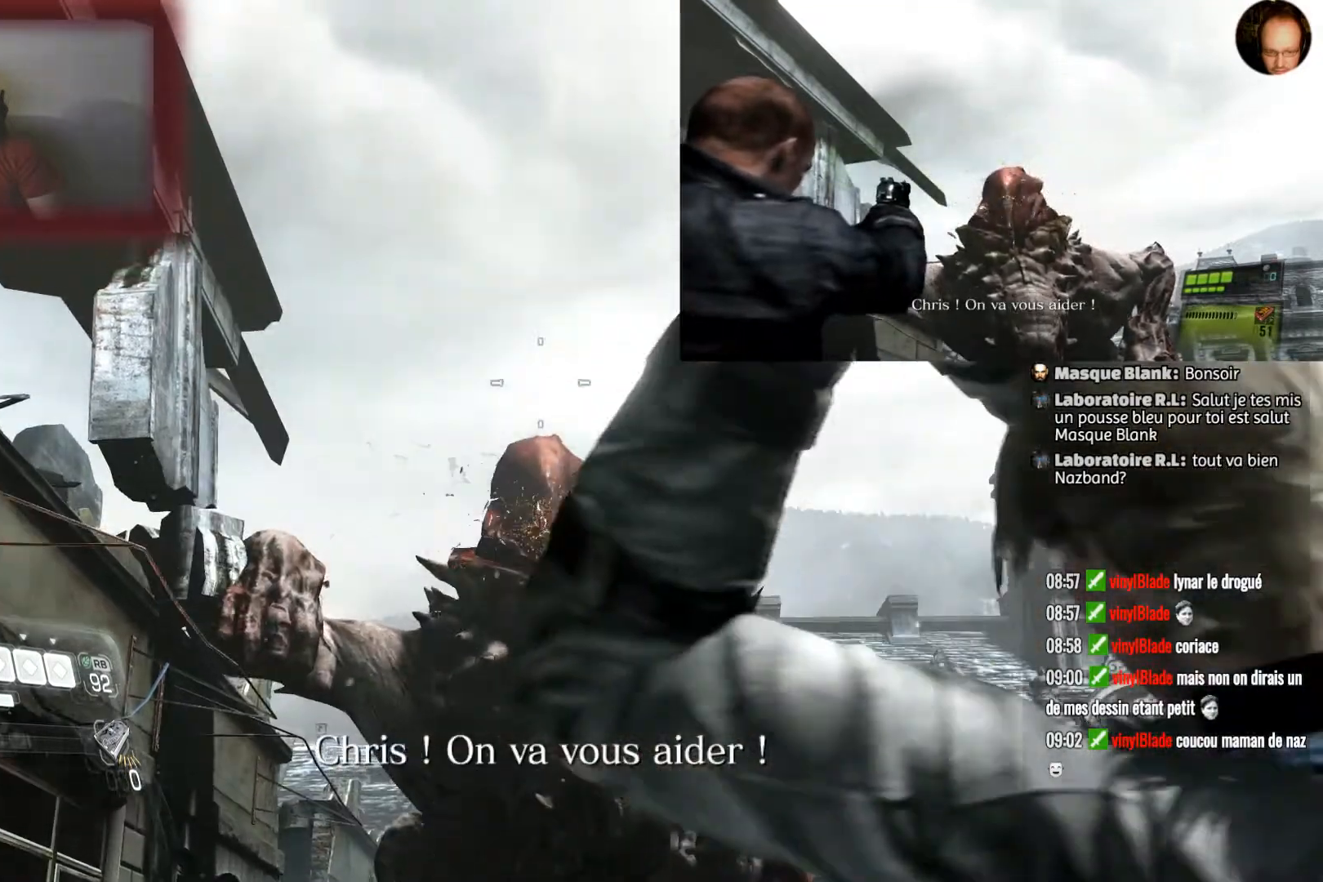
{"buttons": ["L2"], "left_stick": "center", "right_stick": "center", "events": [[67, "right_stick", "down"], [167, "right_stick", "center"]]}
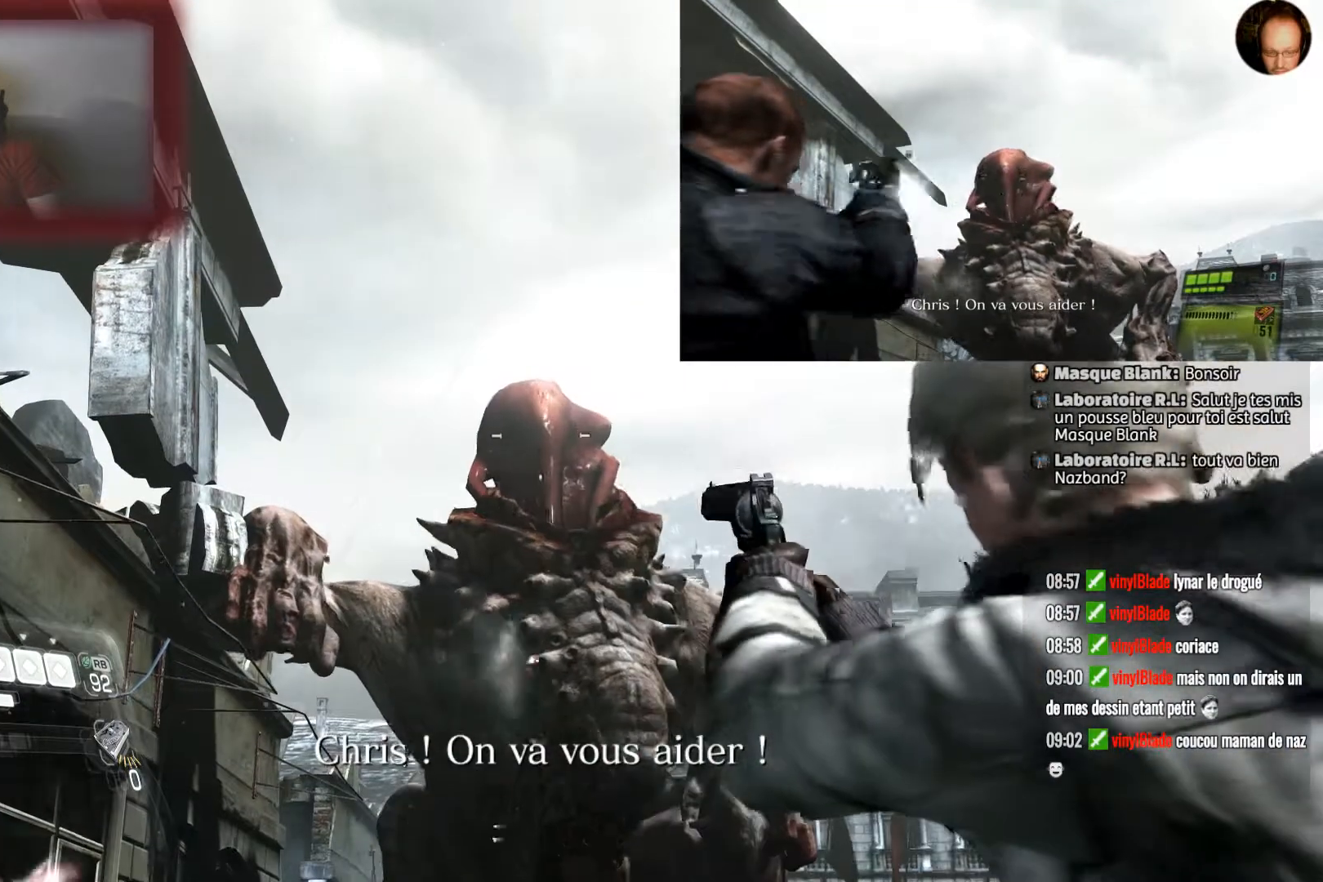
{"buttons": ["L2"], "left_stick": "center", "right_stick": "center", "events": [[167, "R2", "down"], [467, "R2", "up"]]}
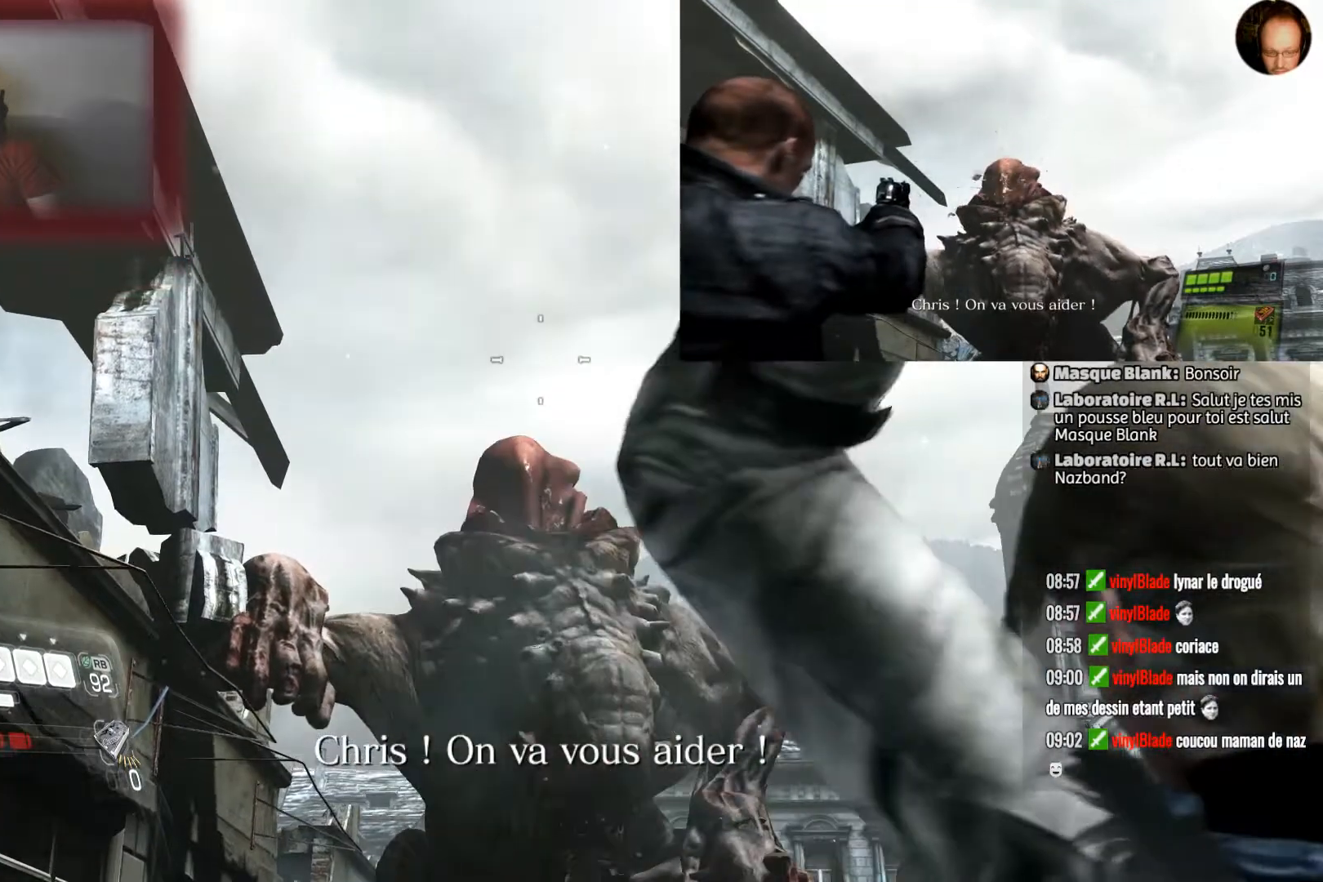
{"buttons": ["L2"], "left_stick": "center", "right_stick": "center", "events": [[201, "right_stick", "down"], [334, "right_stick", "center"]]}
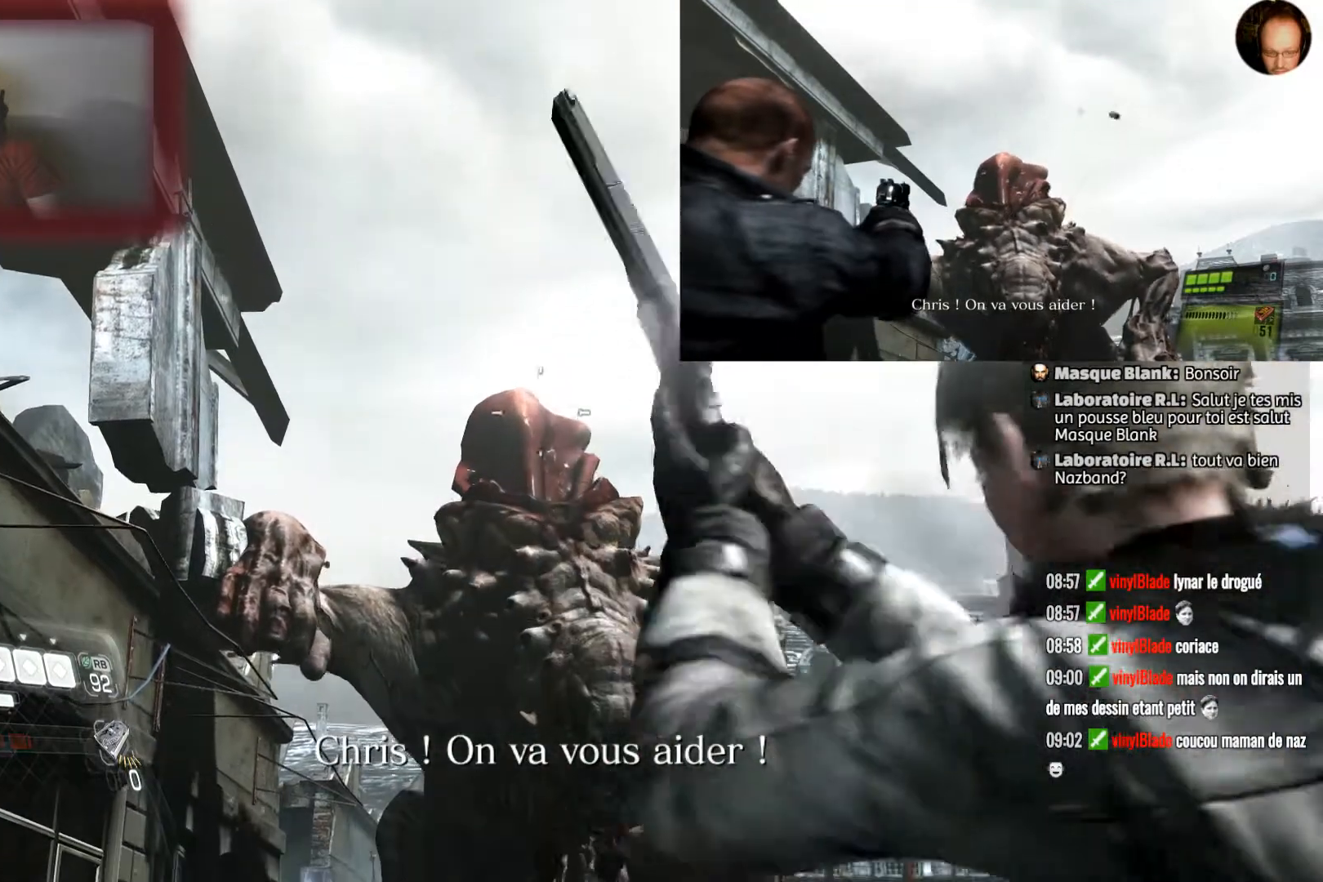
{"buttons": ["L2", "R2"], "left_stick": "center", "right_stick": "center", "events": [[267, "R2", "down"]]}
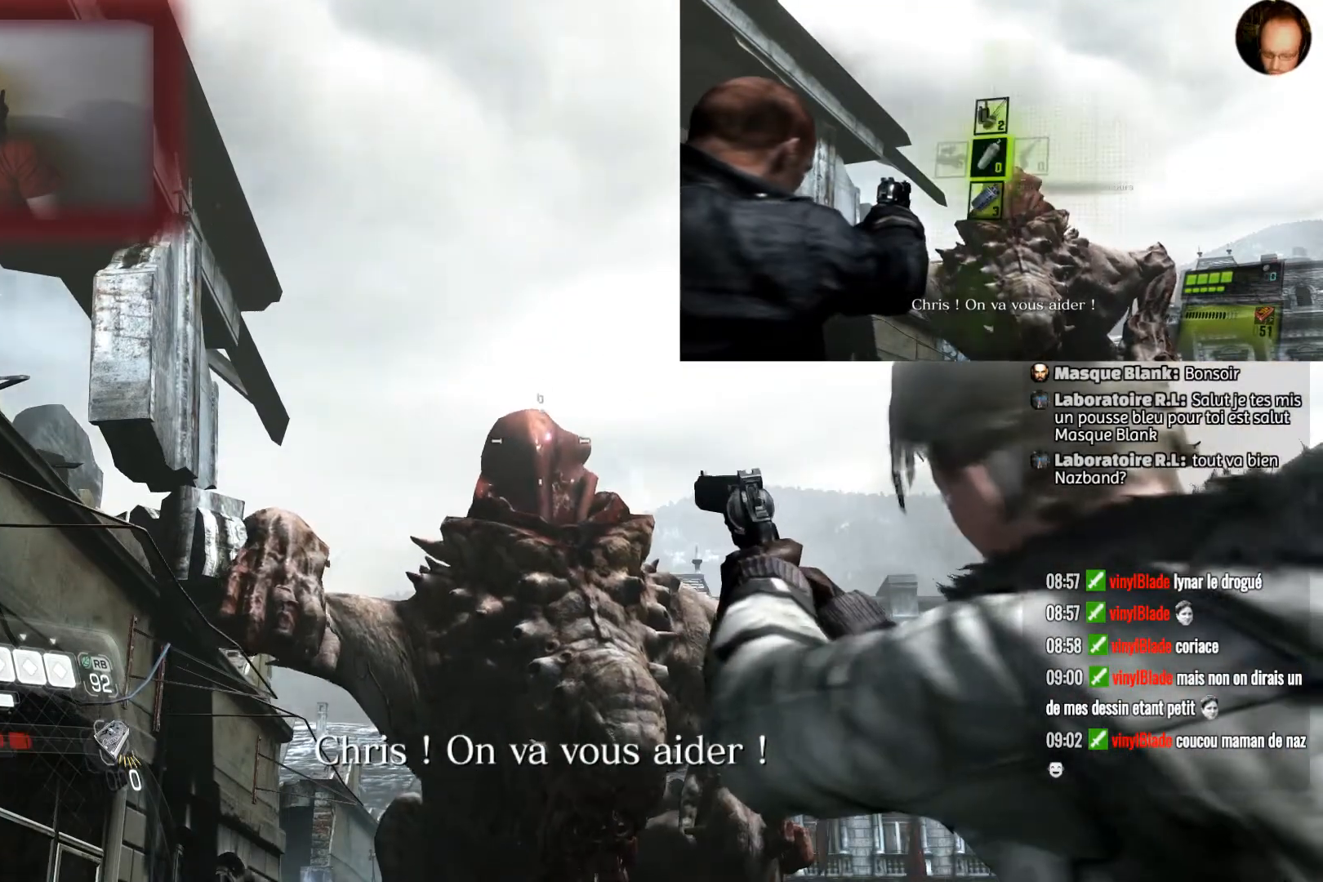
{"buttons": ["SQUARE", "L2"], "left_stick": "center", "right_stick": "center", "events": [[134, "R2", "up"], [201, "R2", "down"], [367, "R2", "up"], [468, "SQUARE", "down"]]}
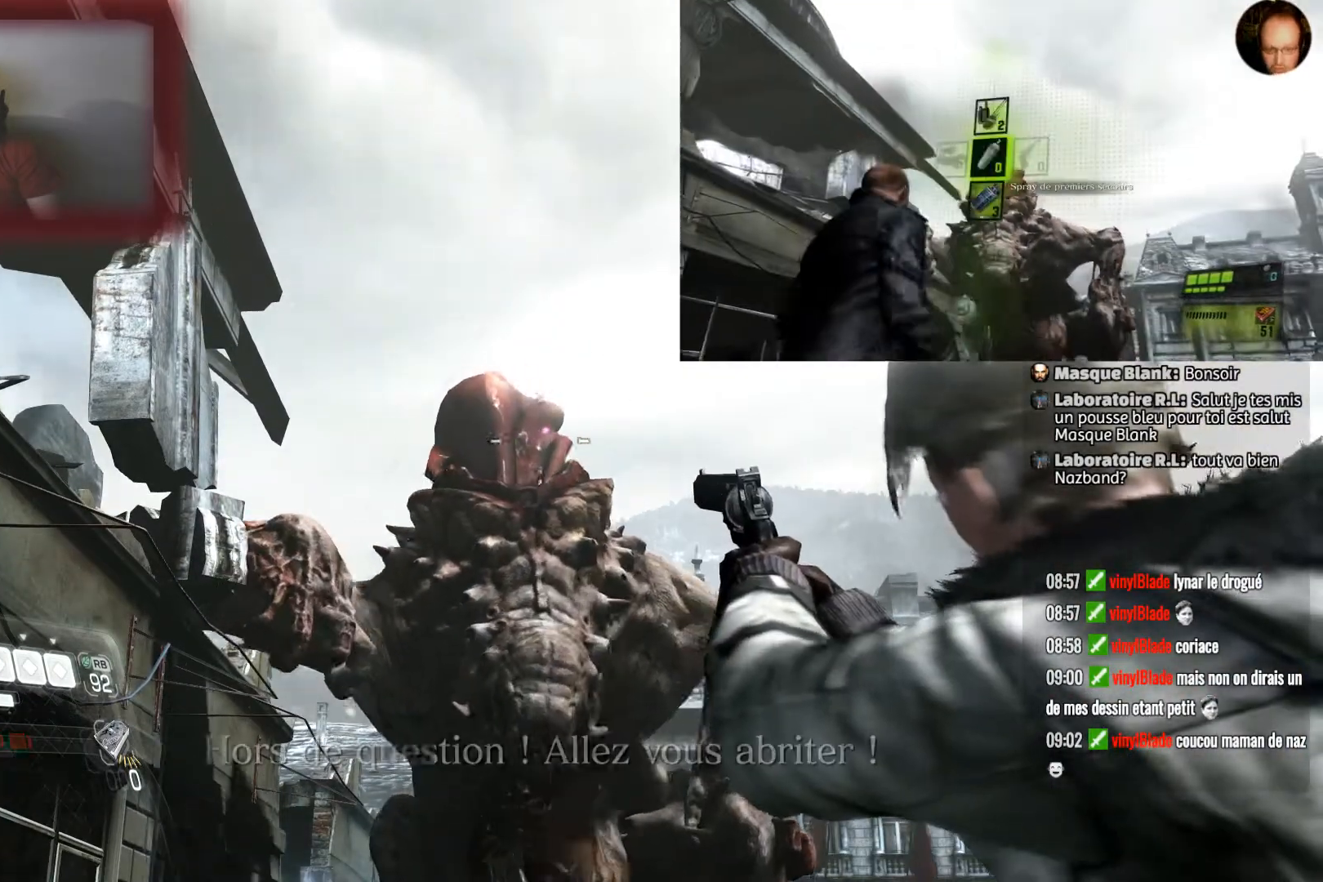
{"buttons": ["L2"], "left_stick": "center", "right_stick": "center", "events": [[100, "SQUARE", "up"], [200, "SQUARE", "down"], [334, "SQUARE", "up"]]}
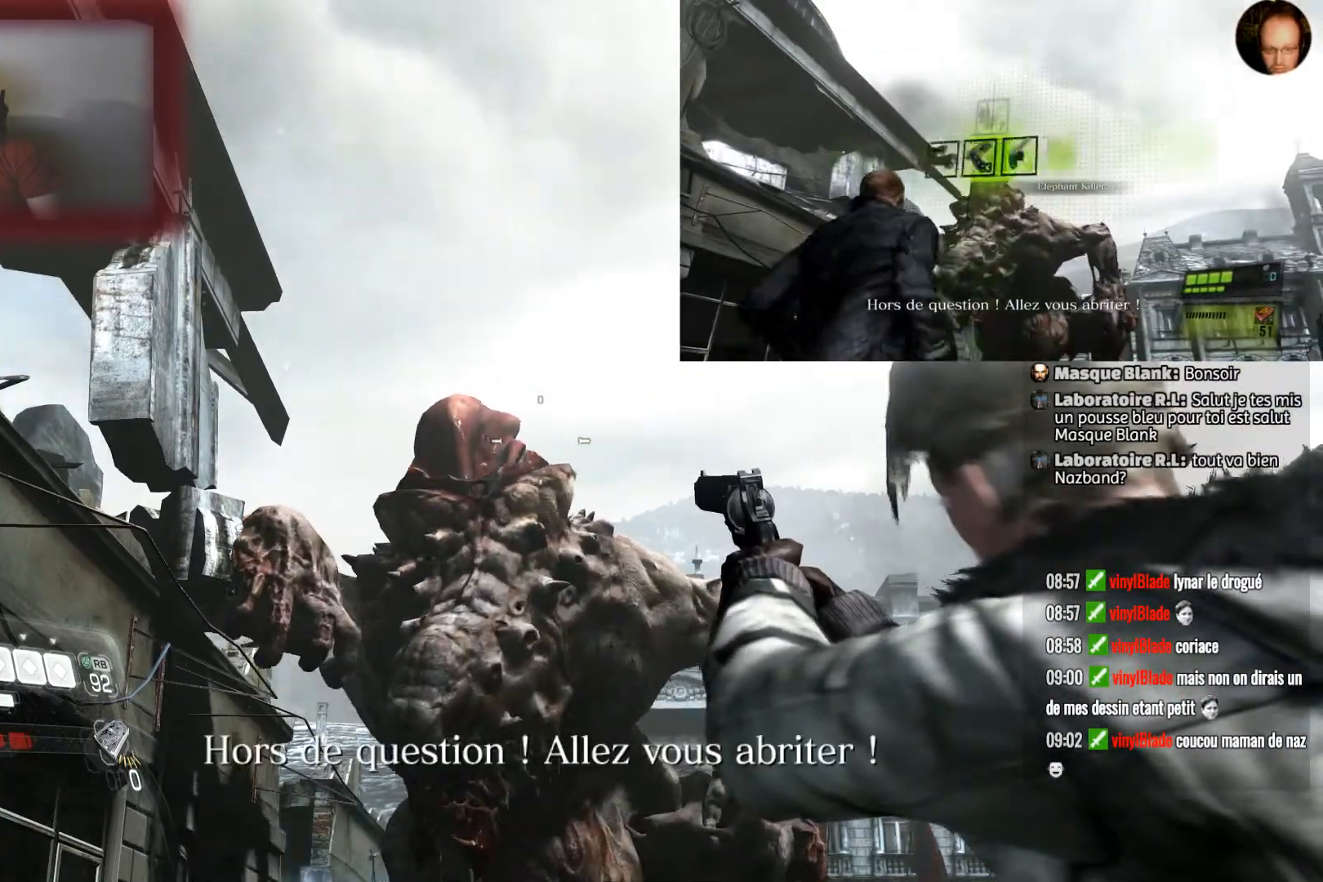
{"buttons": ["L2"], "left_stick": "center", "right_stick": "center", "events": [[101, "DPAD_RIGHT", "down"], [234, "DPAD_RIGHT", "up"]]}
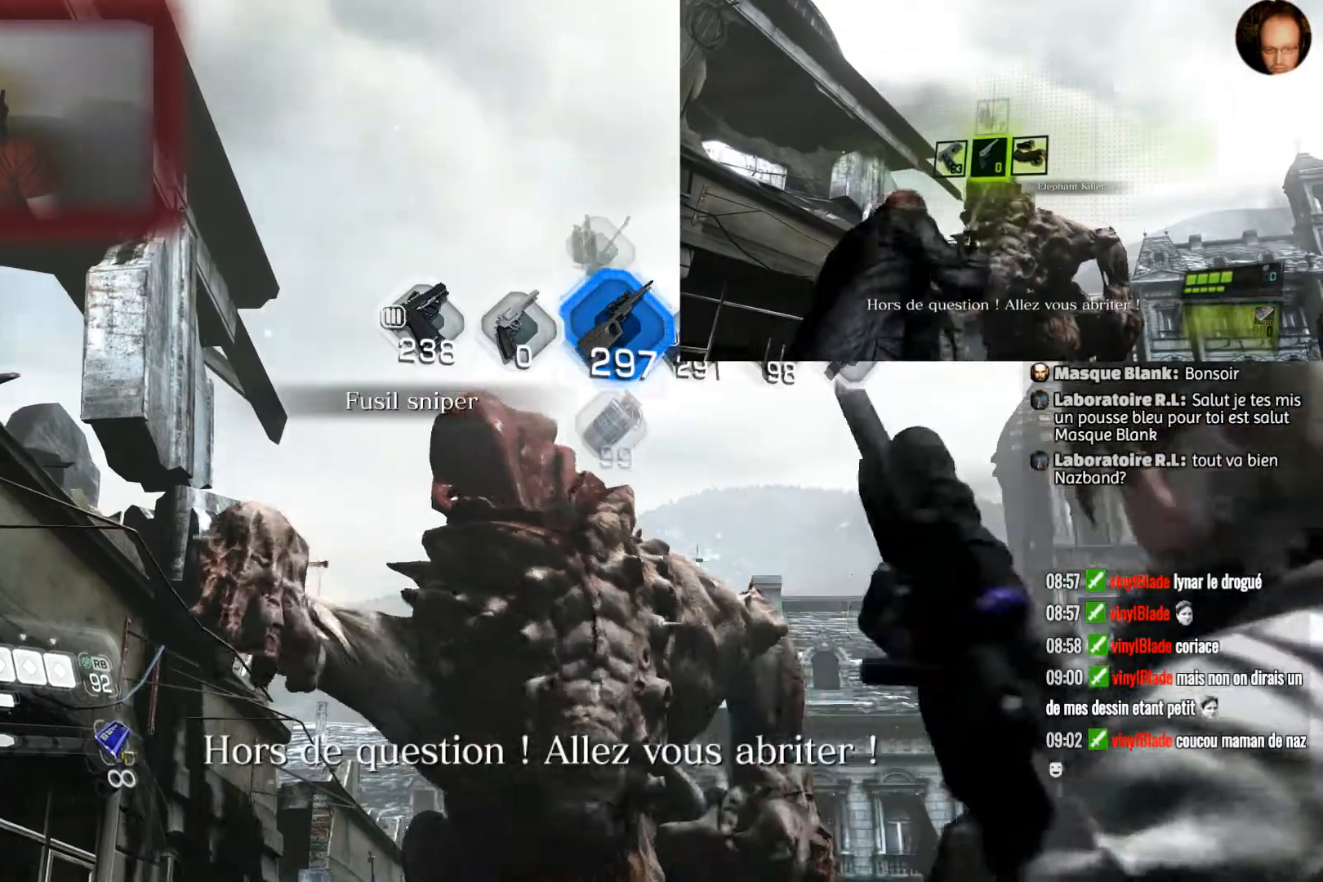
{"buttons": ["L2"], "left_stick": "center", "right_stick": "center", "events": []}
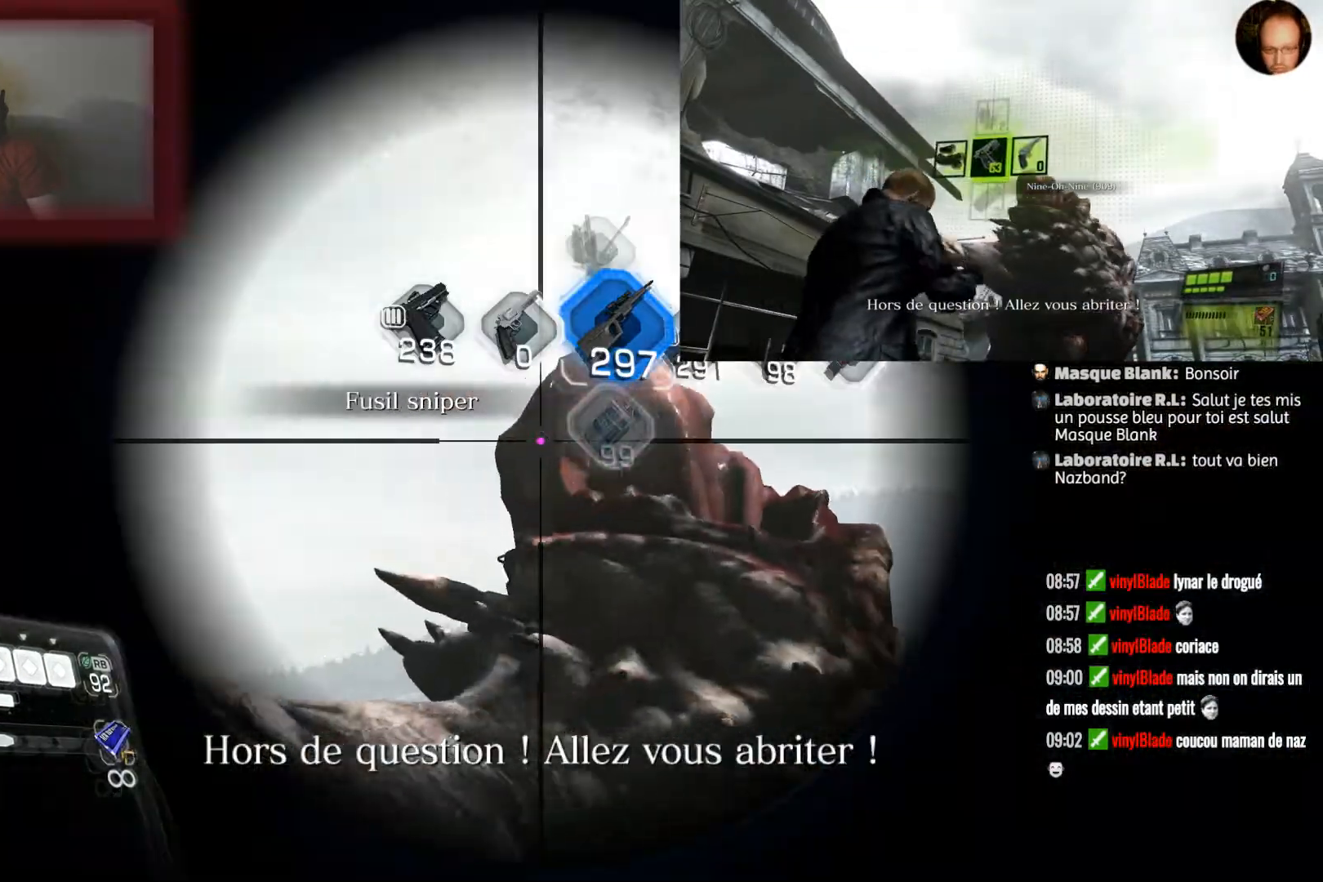
{"buttons": ["L2"], "left_stick": "center", "right_stick": "up-right", "events": [[67, "right_stick", "up-right"], [167, "right_stick", "right"], [301, "right_stick", "up-right"]]}